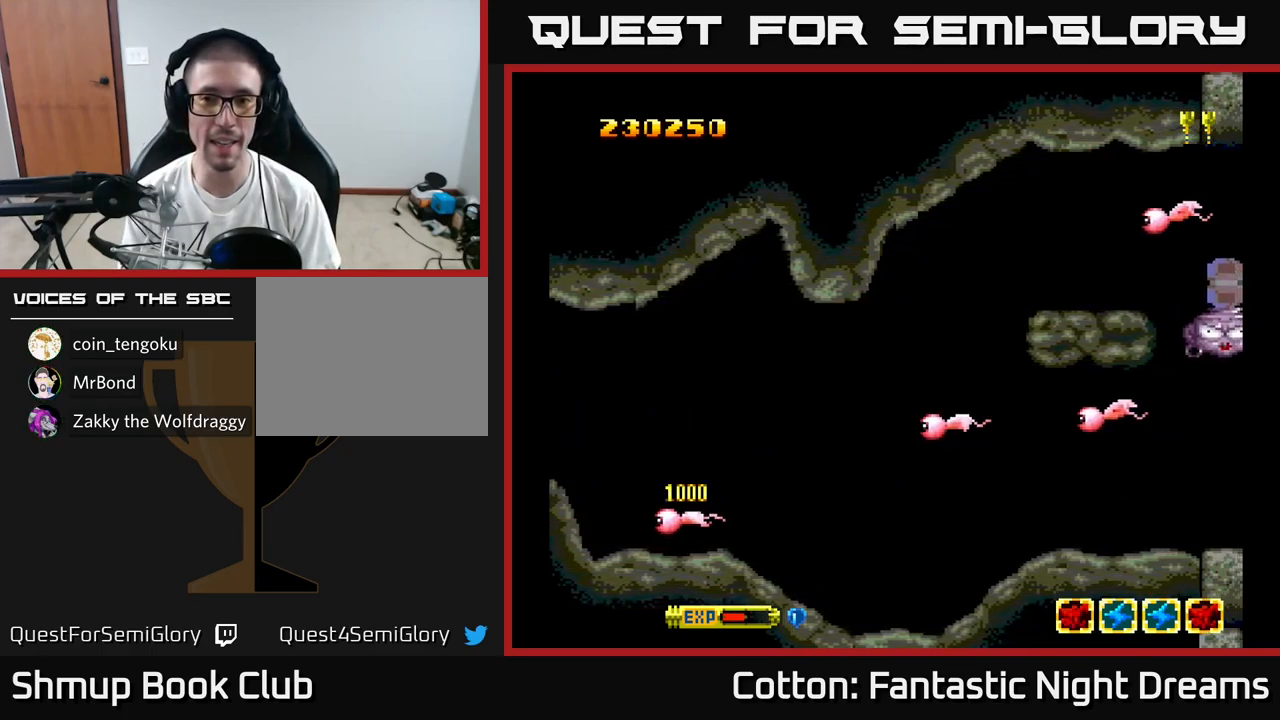
Gameplay with a controller (Xbox layout); each line is a JSON object with the inputs held at the frame after it. "events" lists button and stick changes between this image and that frame as [ms after this image, input, new state], when the widget could be followed in between. Not read: left_stick.
{"buttons": [], "right_stick": "center", "events": []}
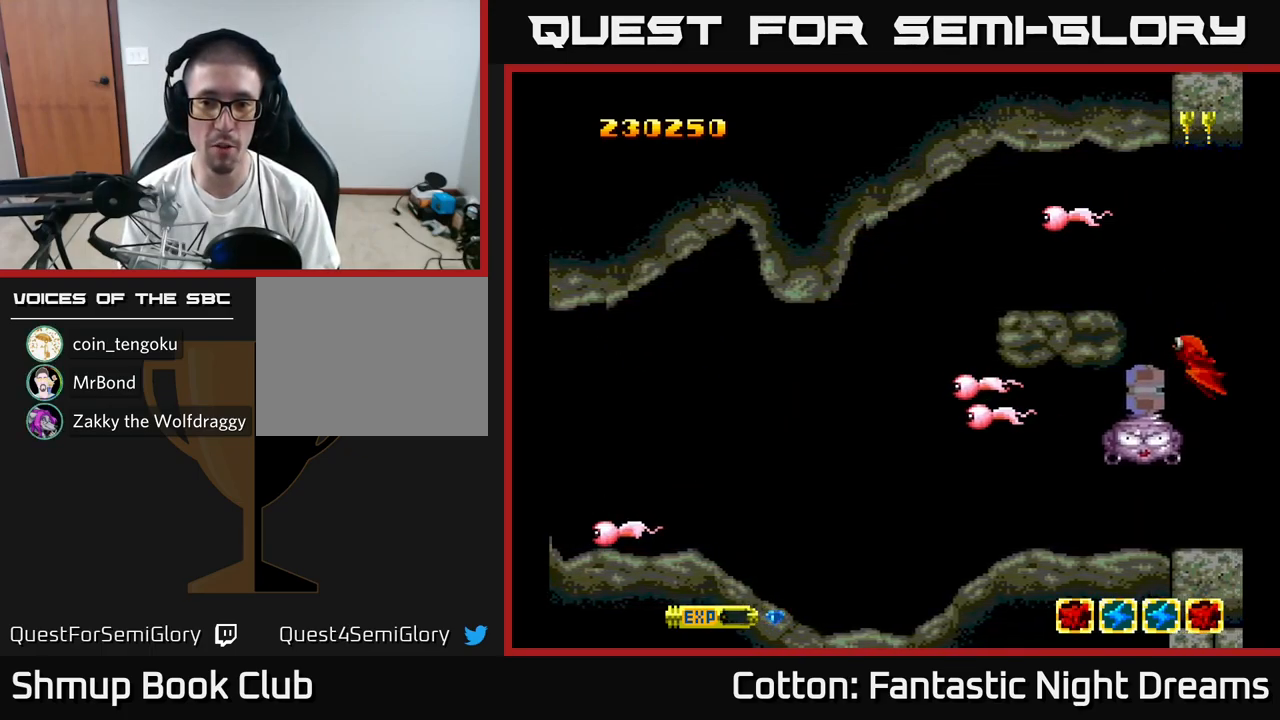
{"buttons": [], "right_stick": "center", "events": []}
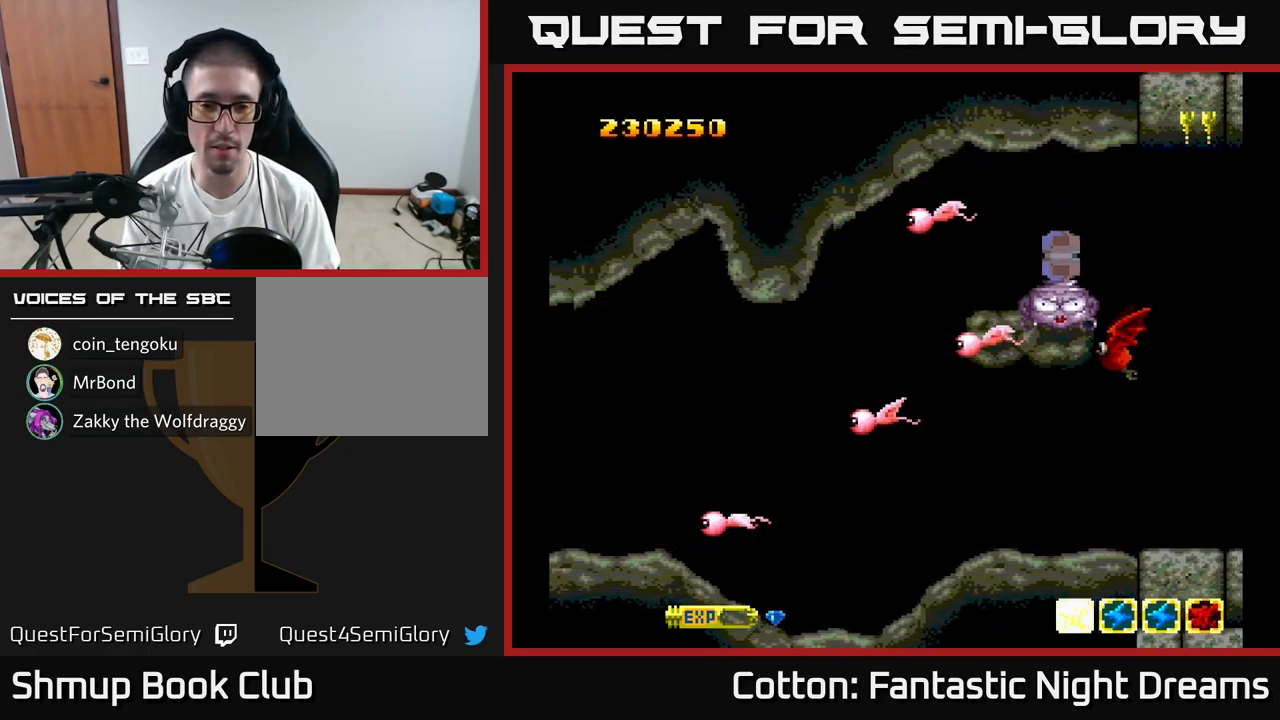
{"buttons": [], "right_stick": "center", "events": []}
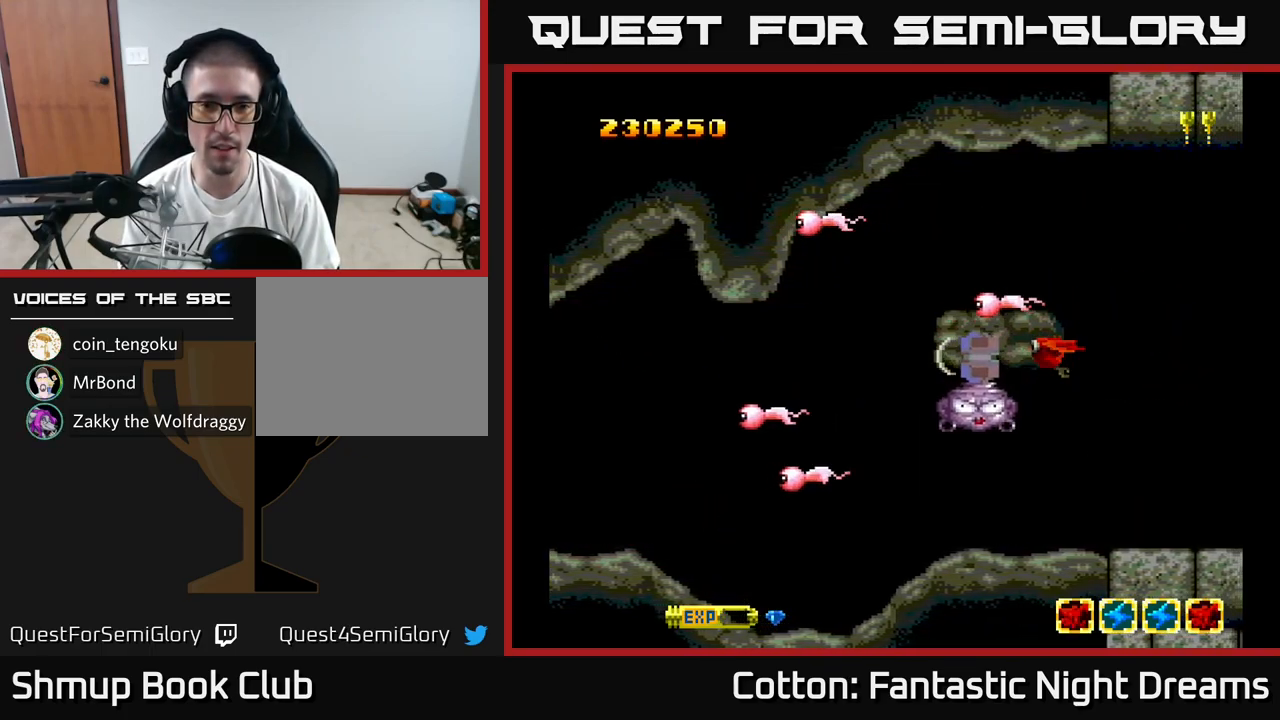
{"buttons": [], "right_stick": "center", "events": []}
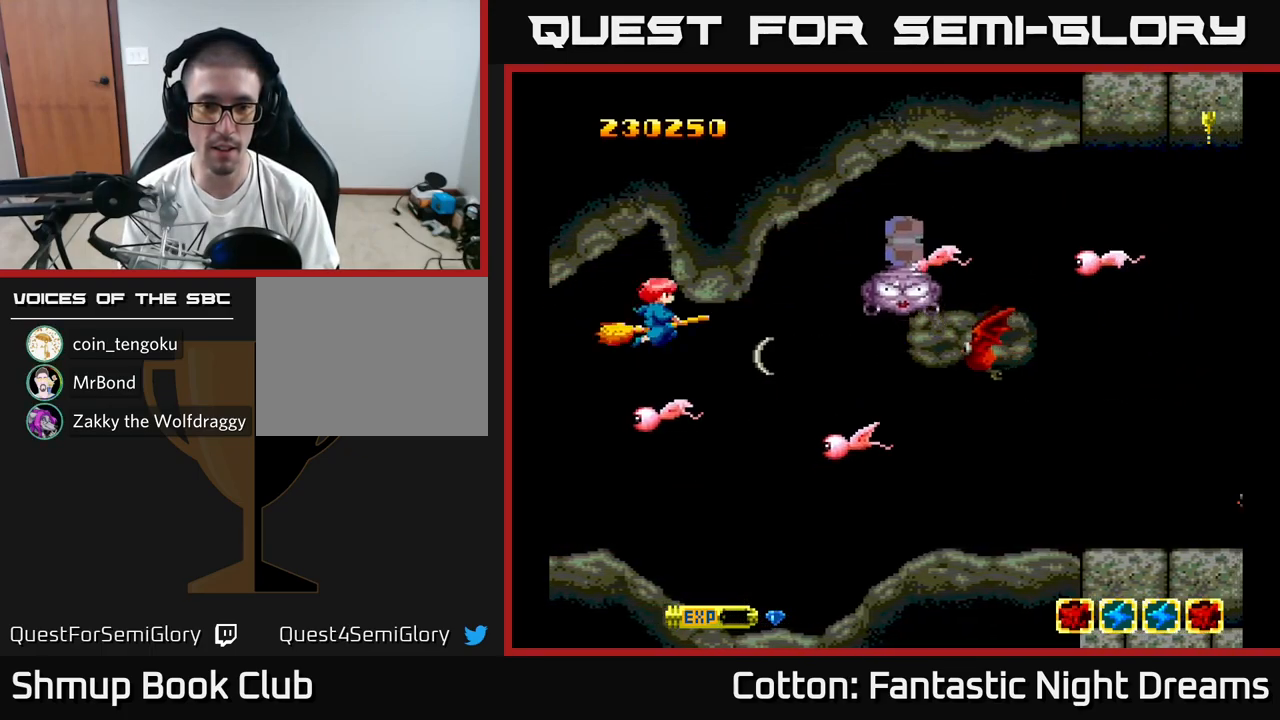
{"buttons": ["Y", "DPAD_DOWN"], "right_stick": "center", "events": [[100, "Y", "down"], [350, "DPAD_DOWN", "down"]]}
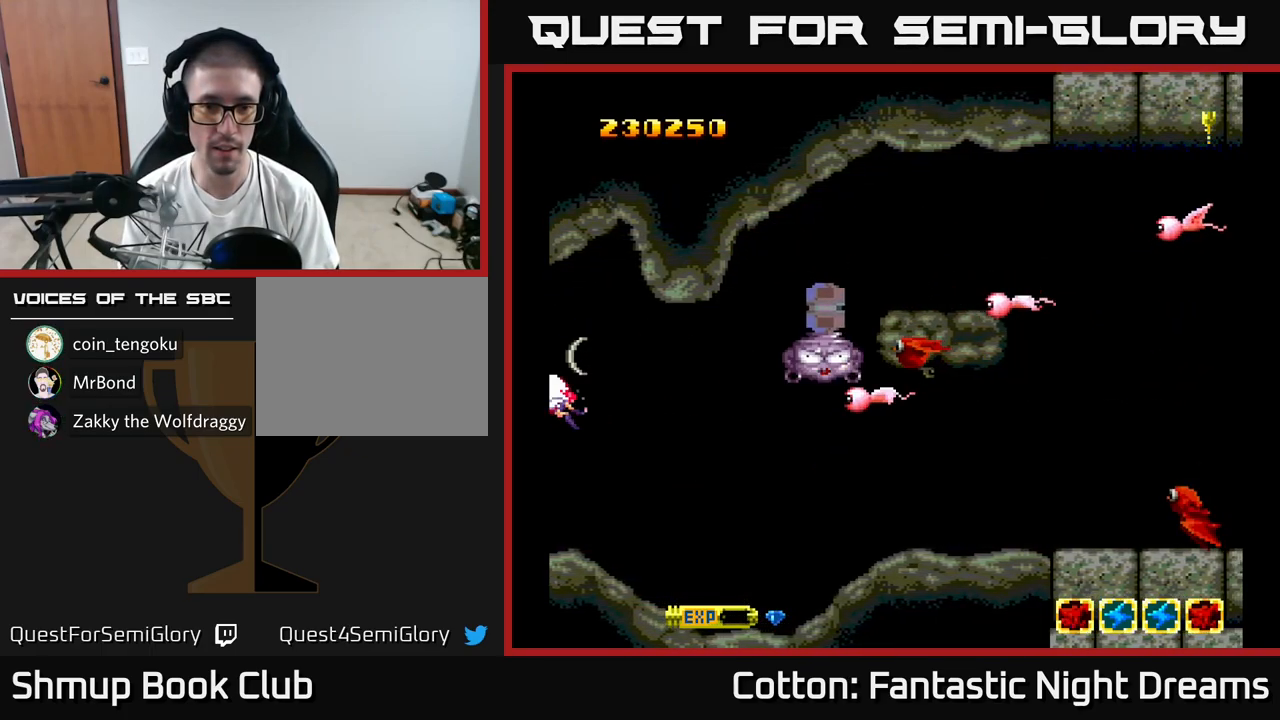
{"buttons": ["DPAD_DOWN"], "right_stick": "center", "events": [[33, "DPAD_LEFT", "down"], [134, "DPAD_DOWN", "up"], [300, "DPAD_UP", "down"], [317, "DPAD_LEFT", "up"], [434, "DPAD_UP", "up"], [450, "Y", "up"], [467, "DPAD_RIGHT", "down"], [484, "DPAD_DOWN", "down"], [500, "DPAD_RIGHT", "up"]]}
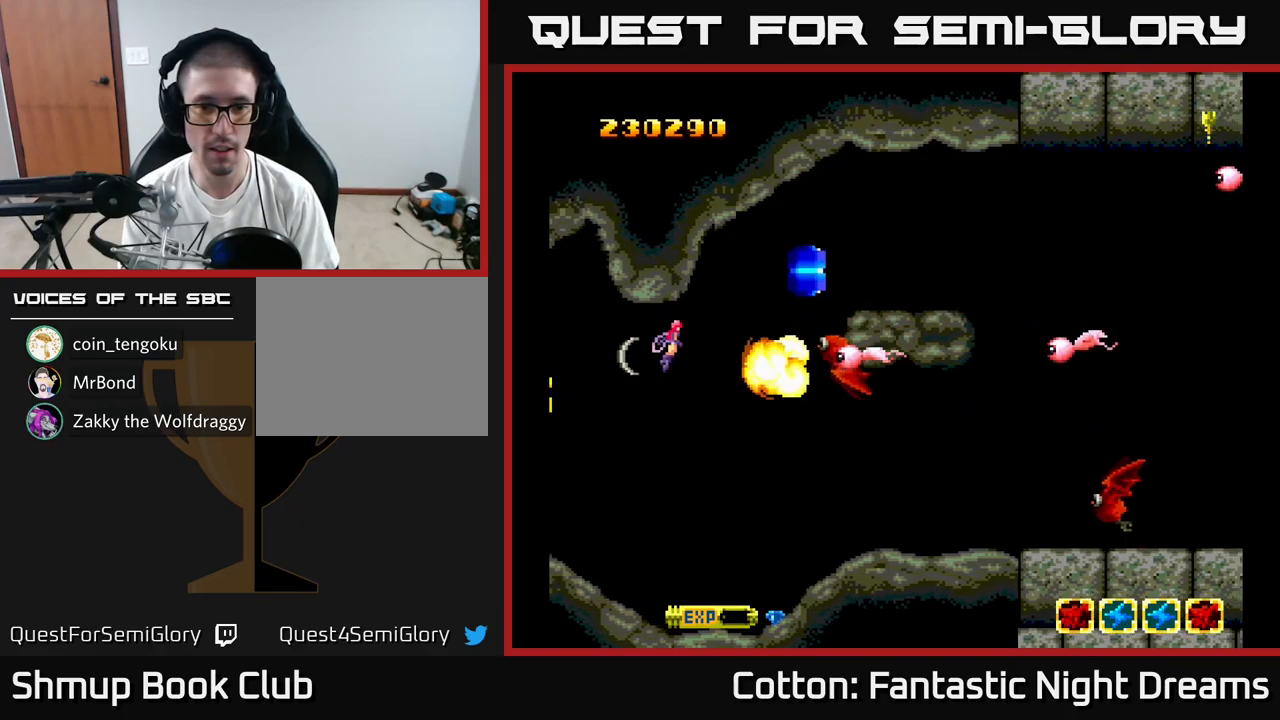
{"buttons": [], "right_stick": "center", "events": [[117, "Y", "down"], [134, "DPAD_RIGHT", "down"], [150, "Y", "up"], [234, "DPAD_RIGHT", "up"], [334, "DPAD_DOWN", "up"], [400, "DPAD_RIGHT", "down"], [484, "DPAD_RIGHT", "up"]]}
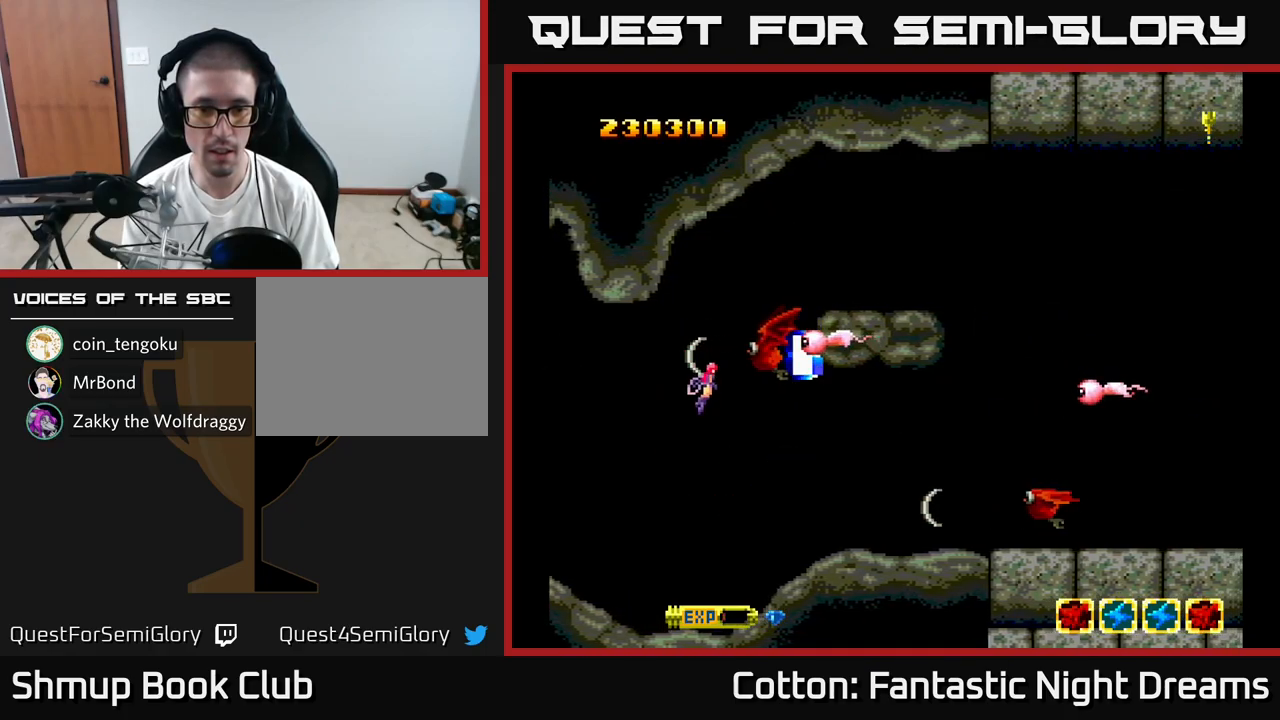
{"buttons": ["B", "Y", "DPAD_LEFT"], "right_stick": "center", "events": [[267, "DPAD_DOWN", "down"], [284, "DPAD_LEFT", "down"], [317, "Y", "down"], [350, "DPAD_DOWN", "up"], [434, "B", "down"]]}
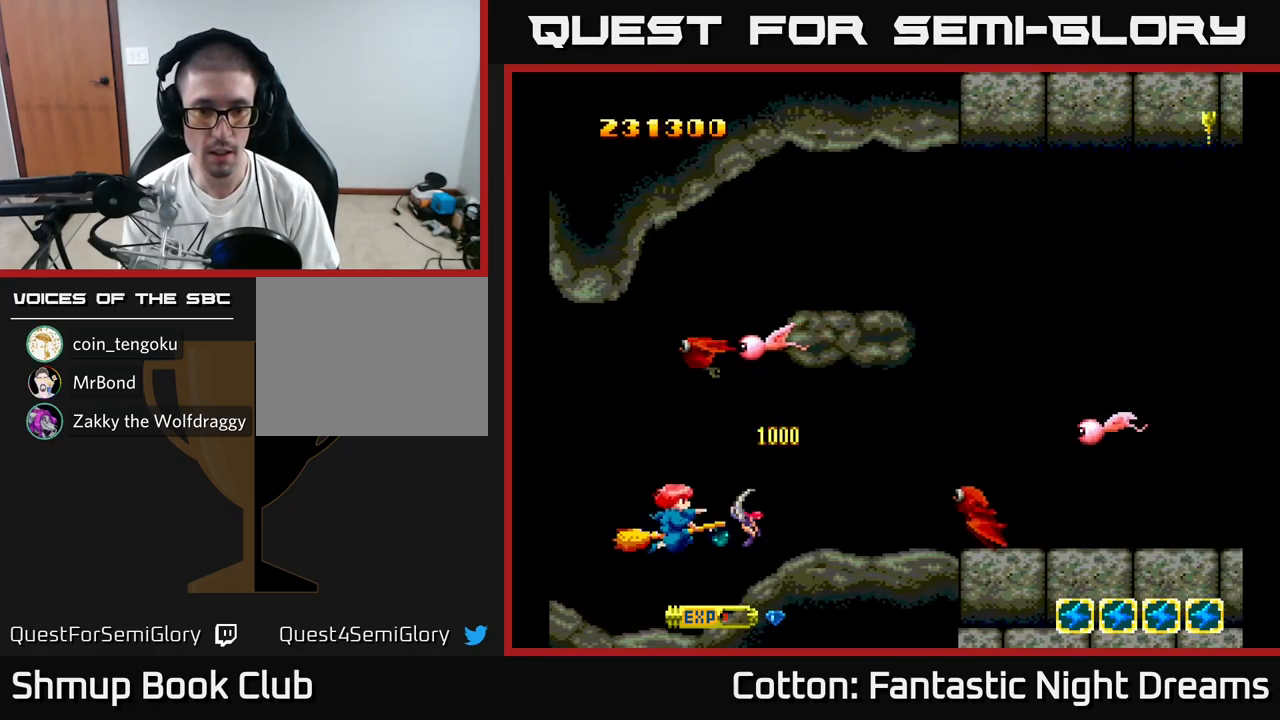
{"buttons": ["B", "Y", "DPAD_DOWN"], "right_stick": "center", "events": [[17, "DPAD_UP", "down"], [184, "DPAD_LEFT", "up"], [217, "DPAD_UP", "up"], [250, "DPAD_RIGHT", "down"], [467, "DPAD_DOWN", "down"], [500, "DPAD_RIGHT", "up"]]}
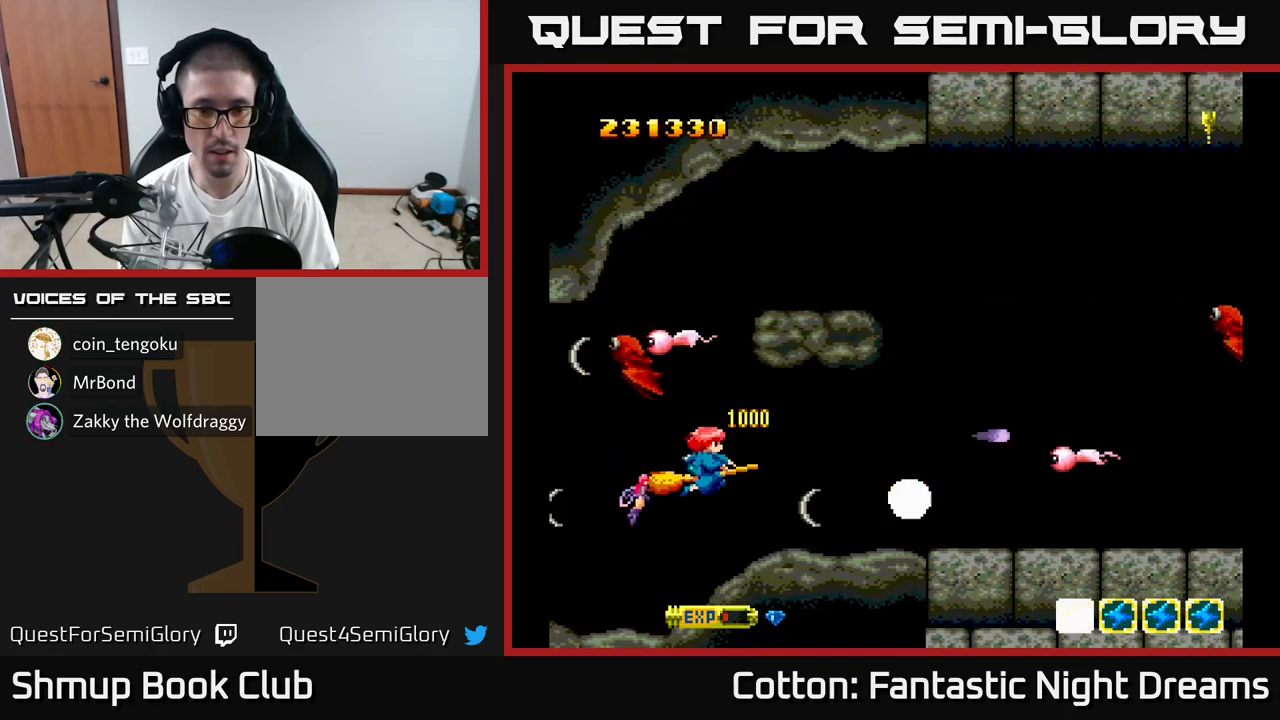
{"buttons": ["B", "Y", "DPAD_UP", "DPAD_RIGHT"], "right_stick": "center", "events": [[50, "DPAD_DOWN", "up"], [84, "DPAD_LEFT", "down"], [84, "DPAD_UP", "down"], [134, "DPAD_LEFT", "up"], [200, "DPAD_UP", "up"], [217, "DPAD_RIGHT", "down"], [417, "DPAD_RIGHT", "up"], [434, "DPAD_RIGHT", "down"], [484, "DPAD_UP", "down"]]}
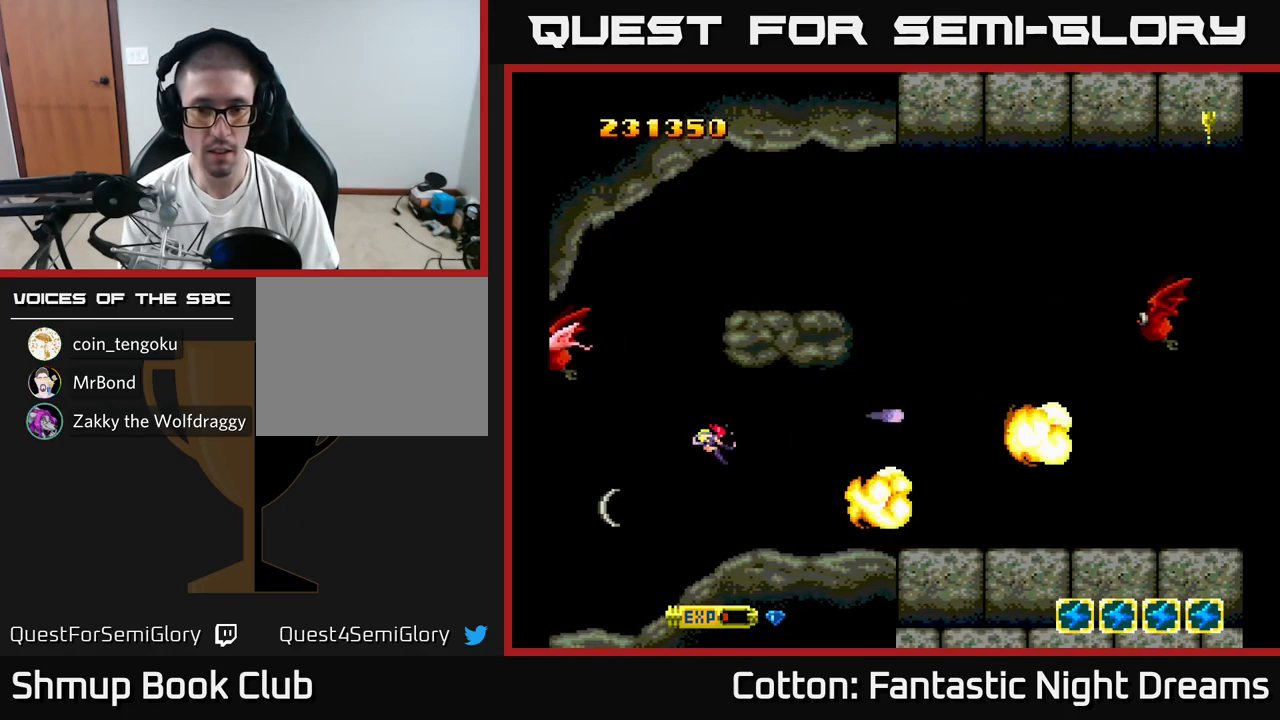
{"buttons": ["Y", "DPAD_LEFT"], "right_stick": "center", "events": [[100, "B", "up"], [117, "Y", "up"], [250, "Y", "down"], [300, "DPAD_RIGHT", "up"], [334, "DPAD_UP", "up"], [484, "DPAD_LEFT", "down"]]}
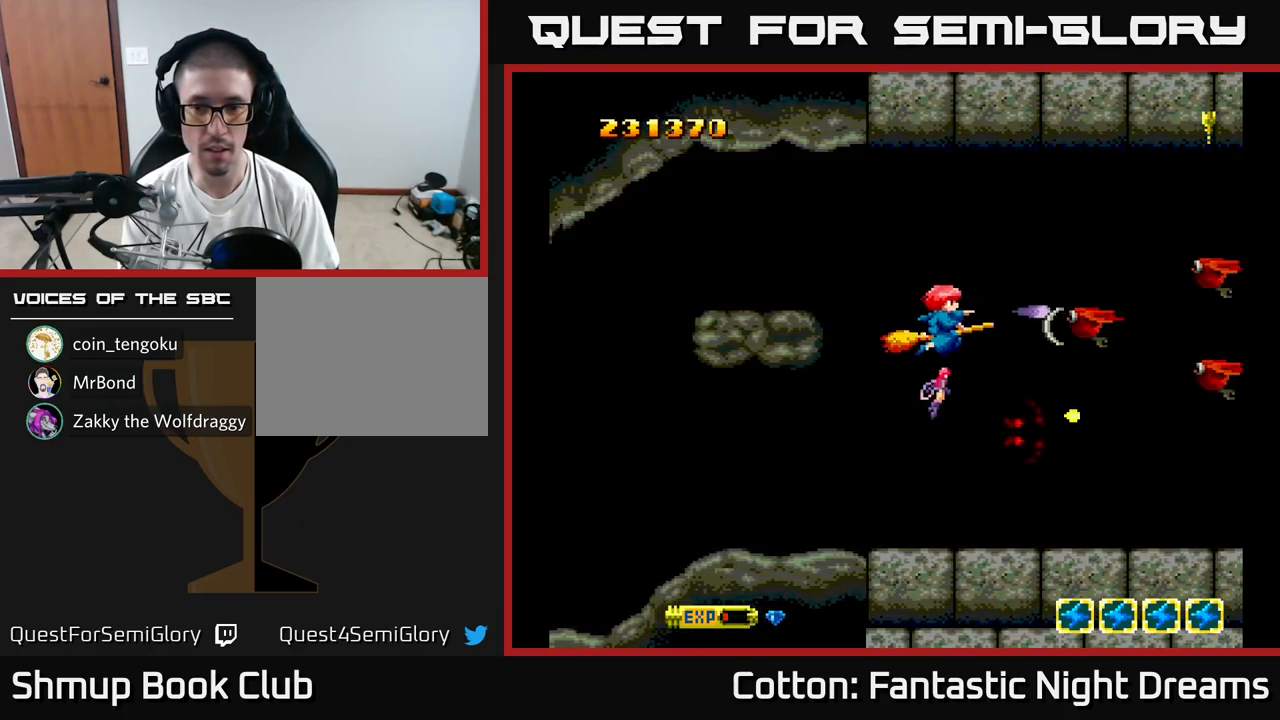
{"buttons": ["B", "Y", "DPAD_DOWN", "DPAD_RIGHT"], "right_stick": "center", "events": [[100, "B", "down"], [134, "DPAD_LEFT", "up"], [217, "DPAD_DOWN", "down"], [217, "DPAD_LEFT", "down"], [267, "DPAD_LEFT", "up"], [450, "DPAD_RIGHT", "down"]]}
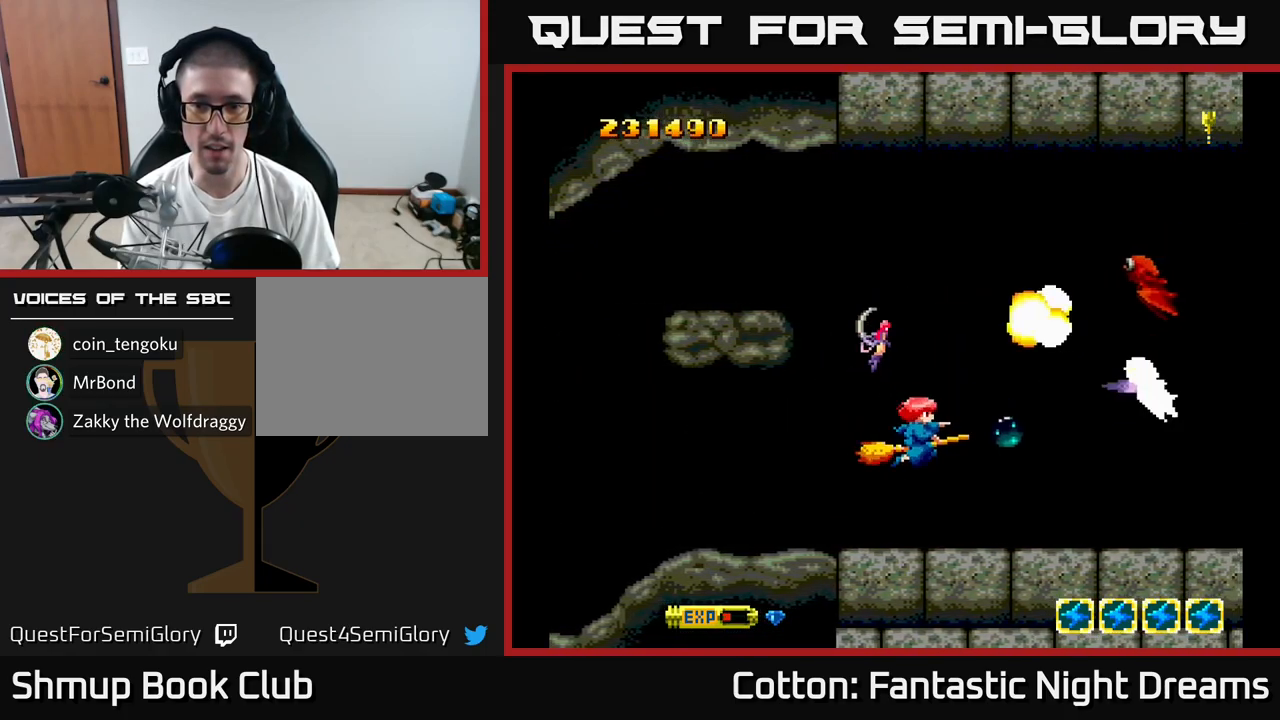
{"buttons": ["B", "Y", "DPAD_LEFT"], "right_stick": "center", "events": [[17, "DPAD_DOWN", "up"], [67, "DPAD_RIGHT", "up"], [84, "DPAD_UP", "down"], [134, "DPAD_LEFT", "down"], [217, "DPAD_LEFT", "up"], [450, "DPAD_LEFT", "down"], [500, "DPAD_UP", "up"]]}
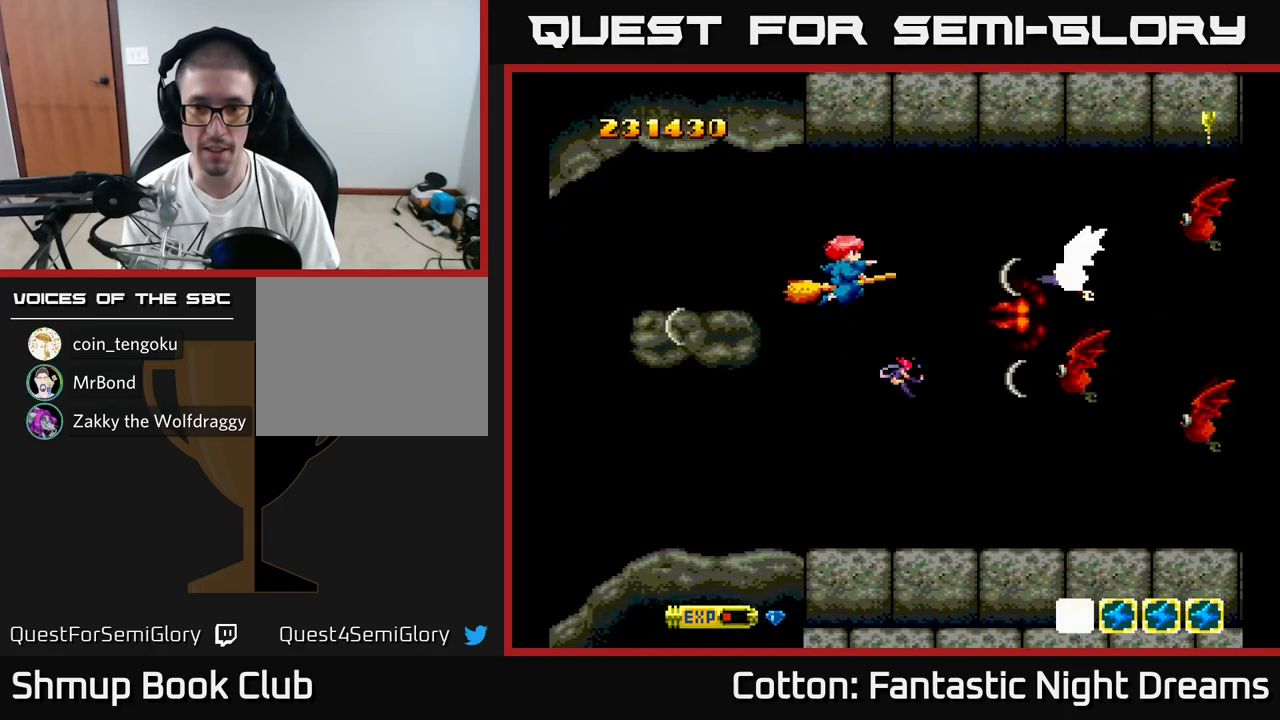
{"buttons": ["B", "Y"], "right_stick": "center", "events": [[34, "DPAD_LEFT", "up"], [134, "DPAD_LEFT", "down"], [167, "DPAD_UP", "down"], [217, "DPAD_LEFT", "up"], [317, "DPAD_RIGHT", "down"], [434, "DPAD_UP", "up"], [484, "DPAD_RIGHT", "up"]]}
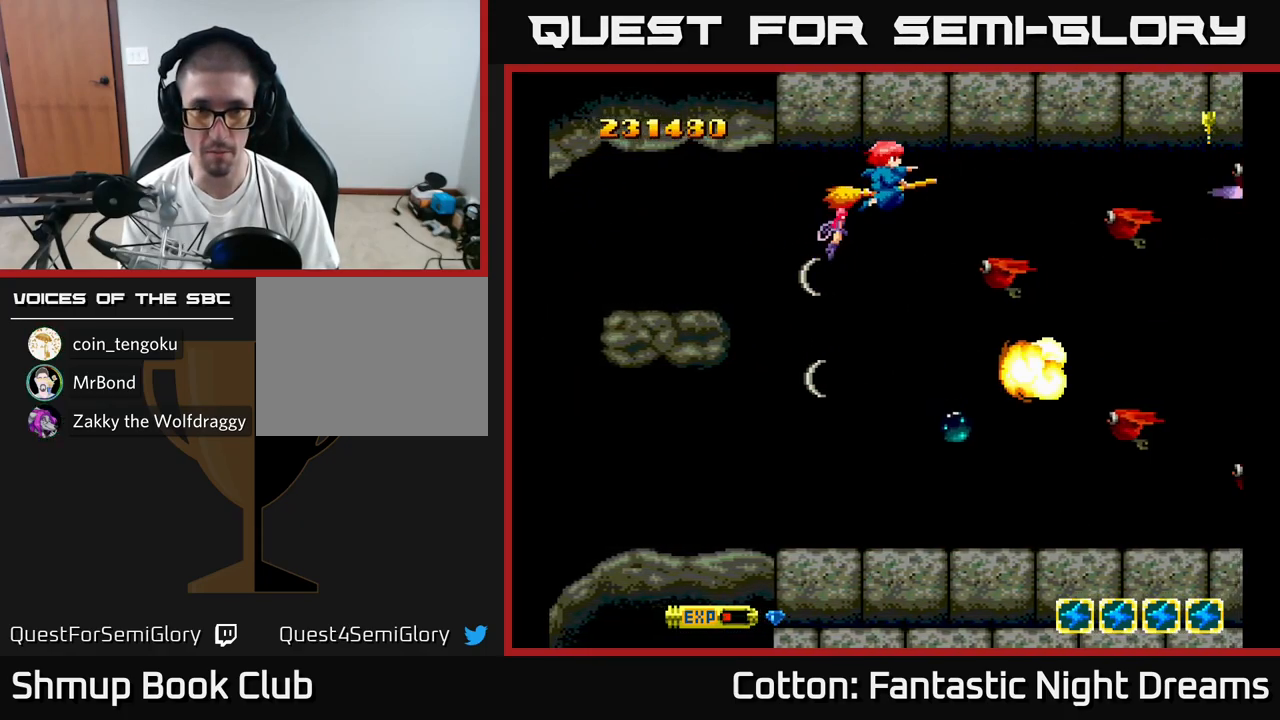
{"buttons": ["B", "Y"], "right_stick": "center", "events": [[17, "DPAD_DOWN", "down"], [67, "DPAD_LEFT", "down"], [150, "DPAD_DOWN", "up"], [284, "DPAD_LEFT", "up"]]}
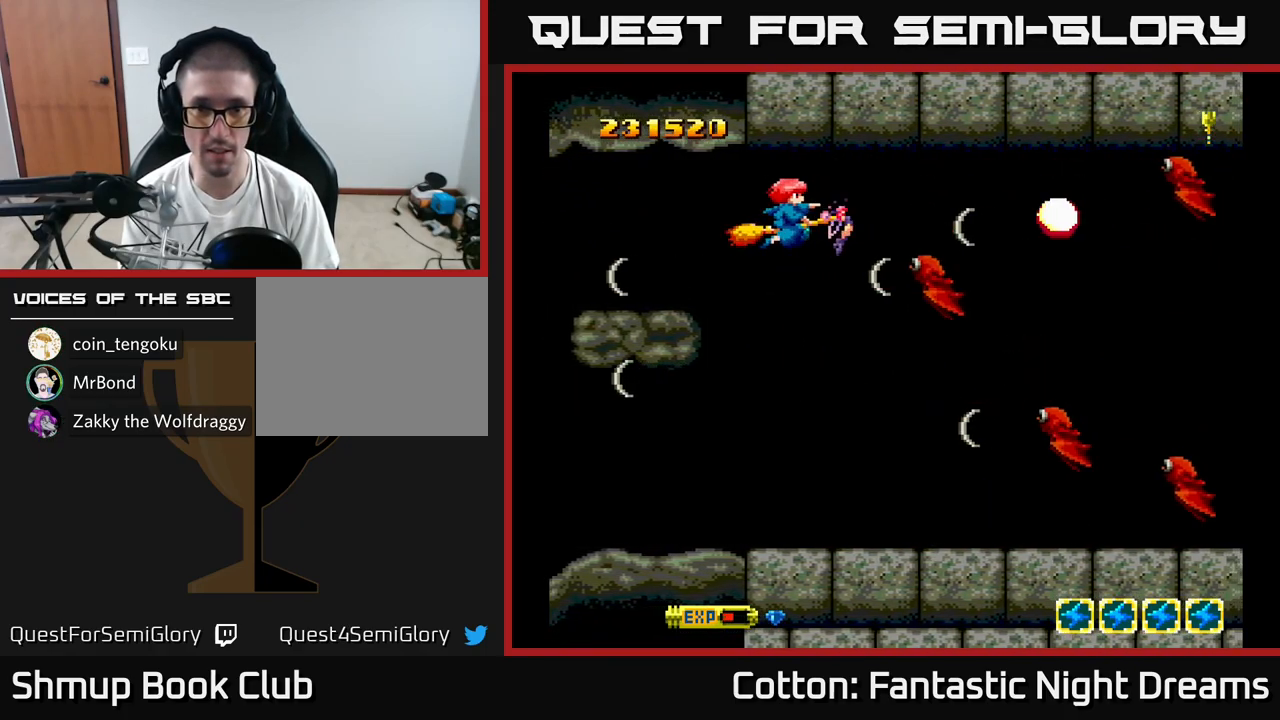
{"buttons": ["B", "Y"], "right_stick": "center", "events": [[134, "DPAD_LEFT", "down"], [216, "DPAD_UP", "down"], [233, "DPAD_LEFT", "up"], [350, "DPAD_UP", "up"]]}
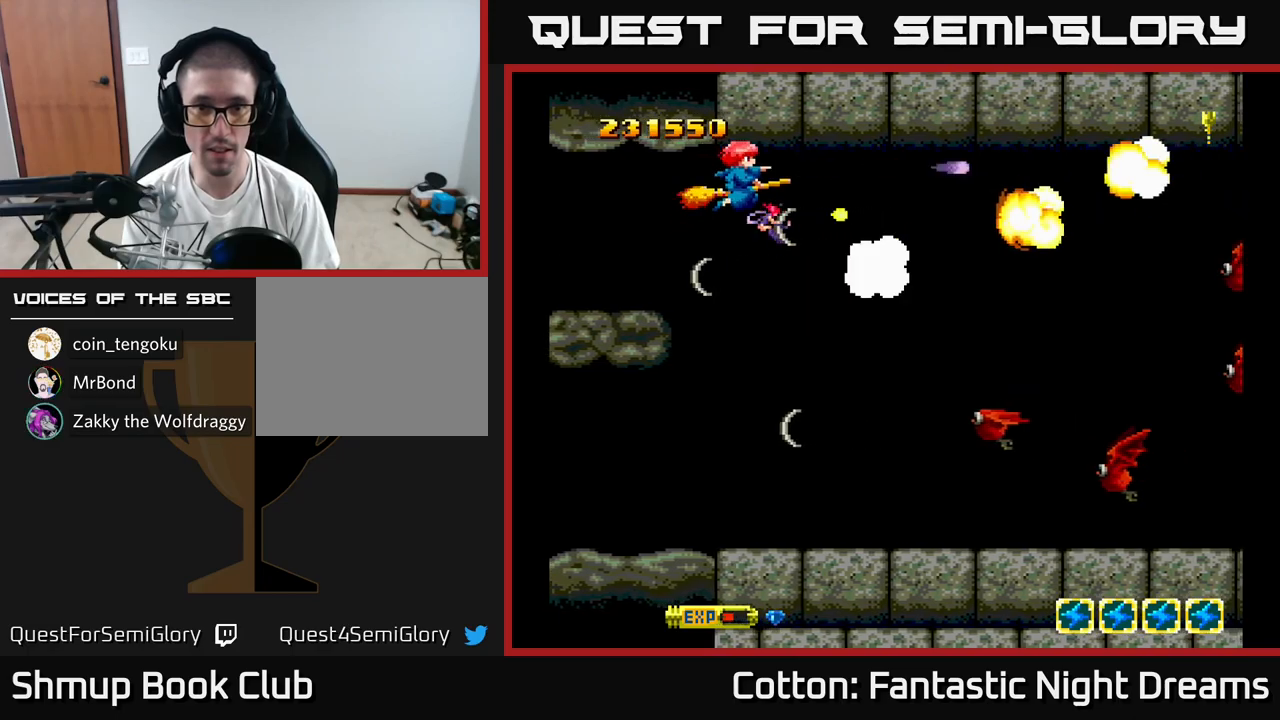
{"buttons": ["B", "Y", "DPAD_DOWN"], "right_stick": "center", "events": [[366, "DPAD_DOWN", "down"]]}
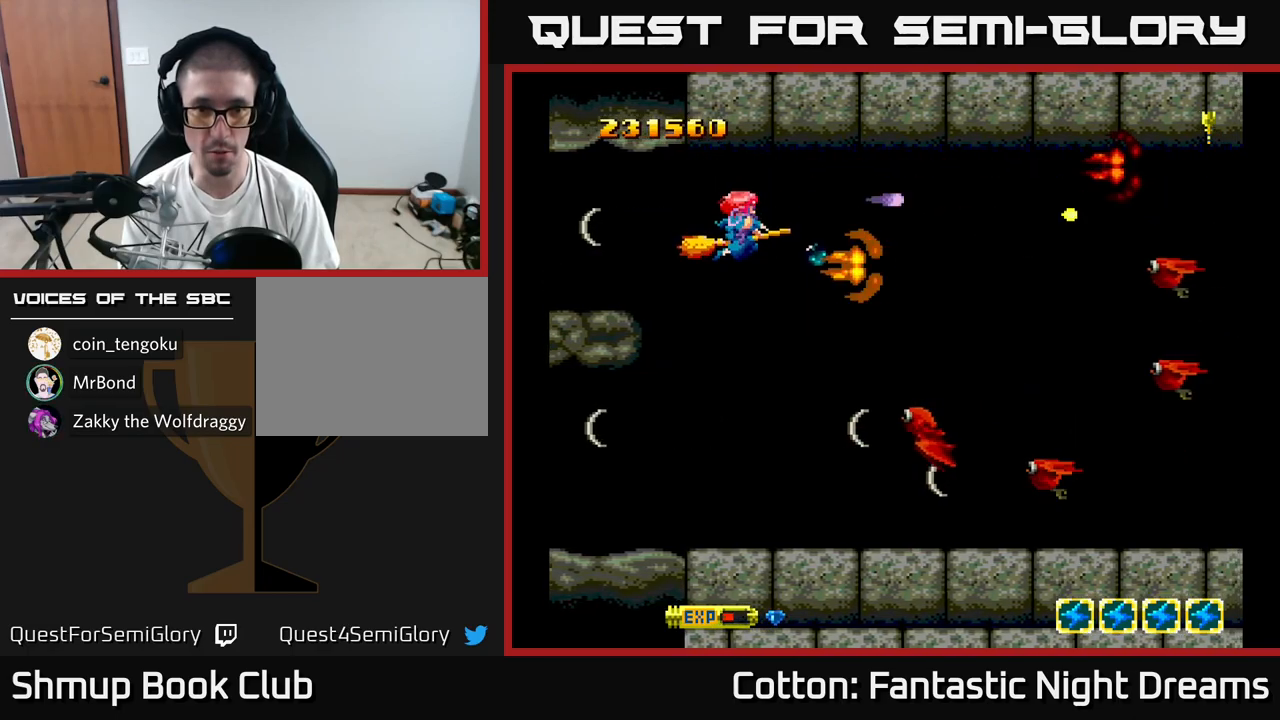
{"buttons": ["B", "Y", "DPAD_DOWN"], "right_stick": "center", "events": [[200, "DPAD_DOWN", "up"], [433, "DPAD_DOWN", "down"]]}
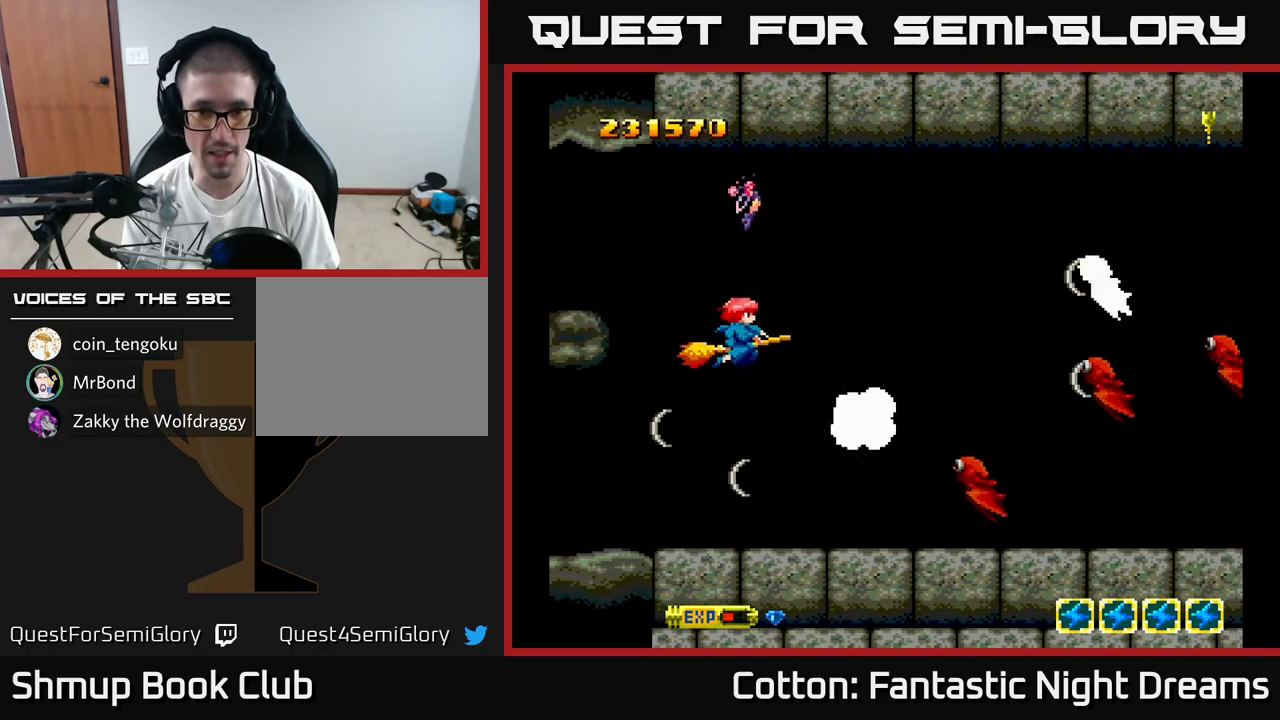
{"buttons": ["B", "Y", "DPAD_DOWN"], "right_stick": "center", "events": [[83, "DPAD_DOWN", "up"], [133, "DPAD_DOWN", "down"], [283, "DPAD_DOWN", "up"], [333, "DPAD_LEFT", "down"], [433, "DPAD_DOWN", "down"], [450, "DPAD_LEFT", "up"]]}
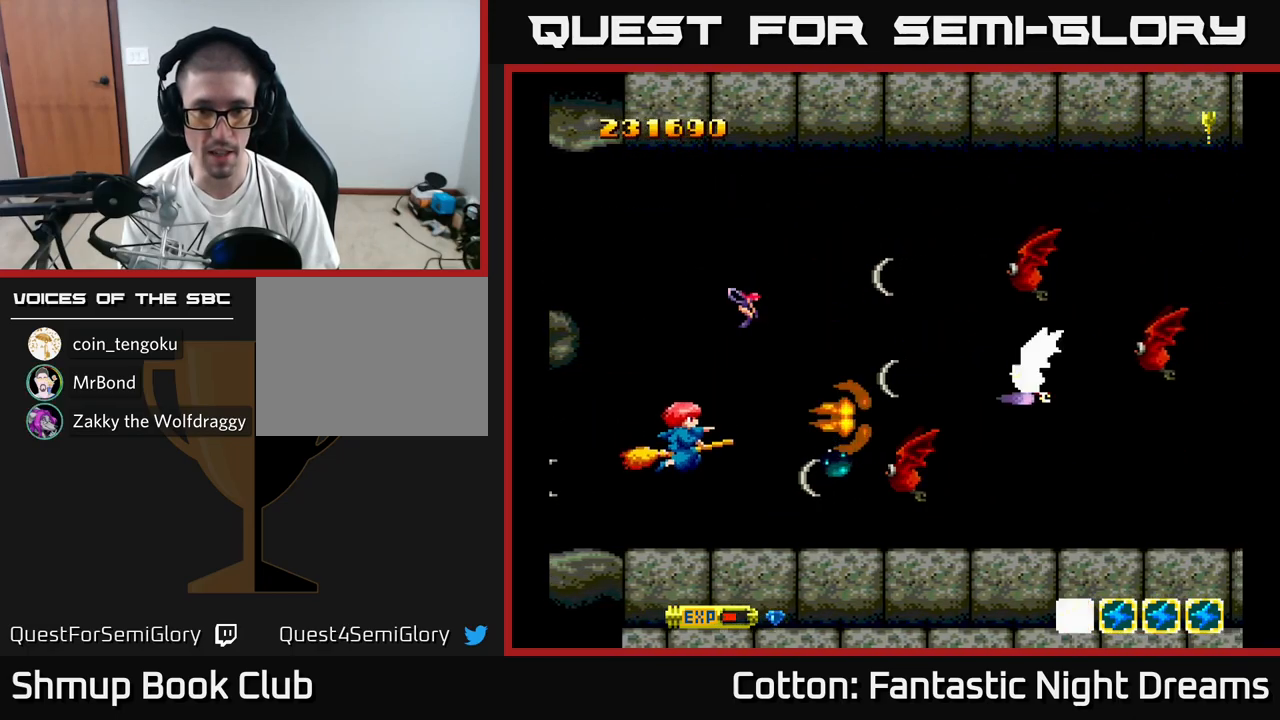
{"buttons": ["B", "Y", "DPAD_DOWN"], "right_stick": "center", "events": [[33, "DPAD_DOWN", "up"], [66, "DPAD_LEFT", "down"], [116, "DPAD_UP", "down"], [200, "DPAD_LEFT", "up"], [216, "DPAD_UP", "up"], [433, "DPAD_DOWN", "down"]]}
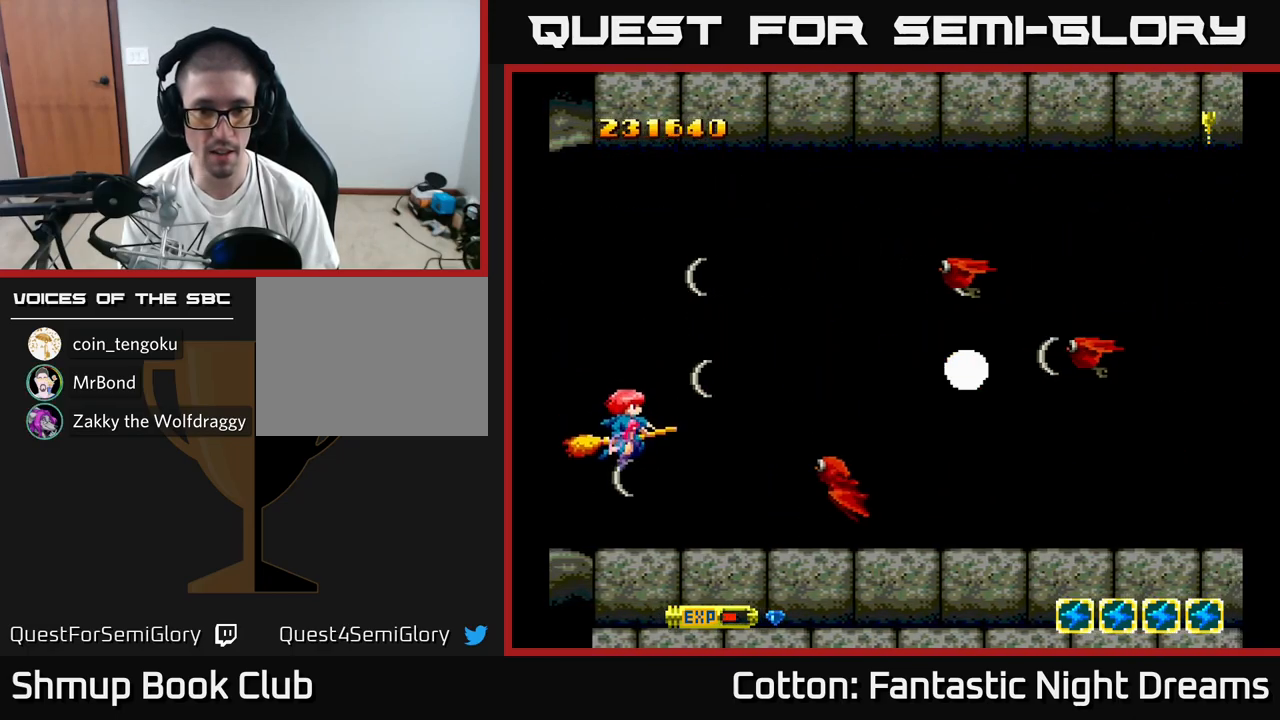
{"buttons": ["B", "Y"], "right_stick": "center", "events": [[33, "DPAD_RIGHT", "down"], [66, "DPAD_DOWN", "up"], [83, "DPAD_RIGHT", "up"], [433, "DPAD_DOWN", "down"], [483, "DPAD_DOWN", "up"]]}
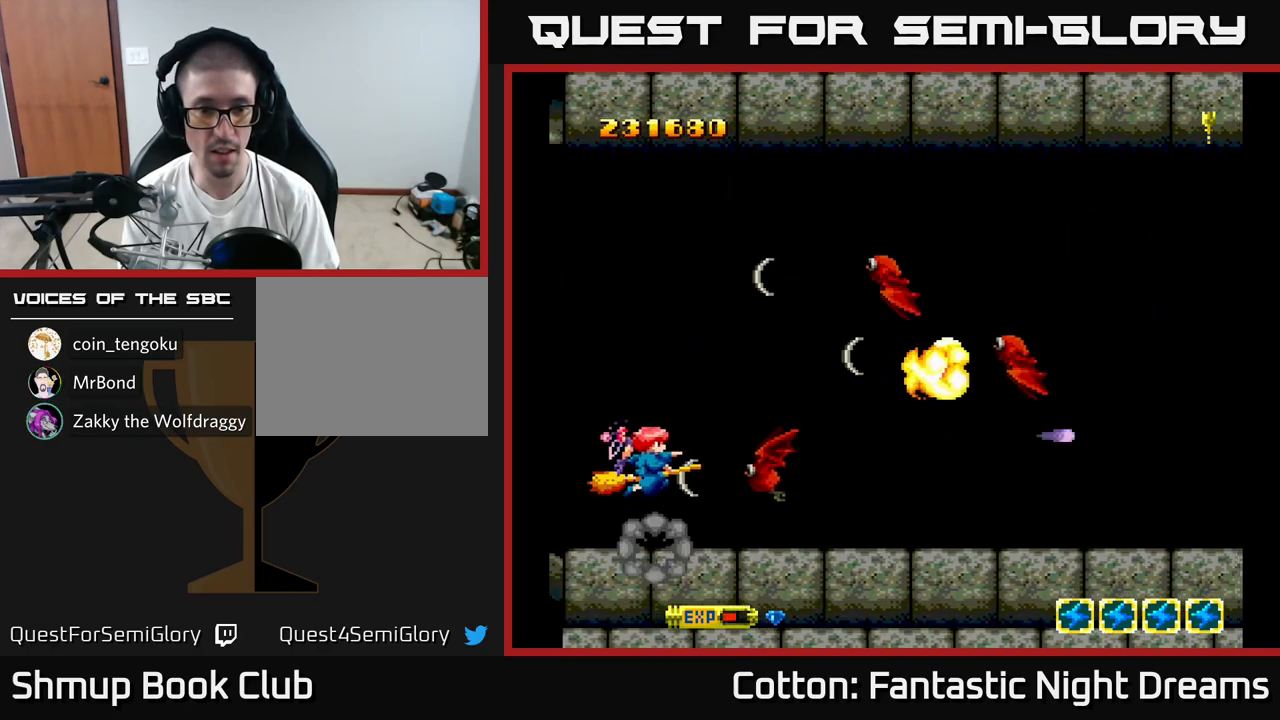
{"buttons": ["B", "Y", "DPAD_DOWN"], "right_stick": "center", "events": [[66, "DPAD_LEFT", "down"], [100, "DPAD_UP", "down"], [366, "DPAD_UP", "up"], [383, "DPAD_LEFT", "up"], [433, "DPAD_DOWN", "down"]]}
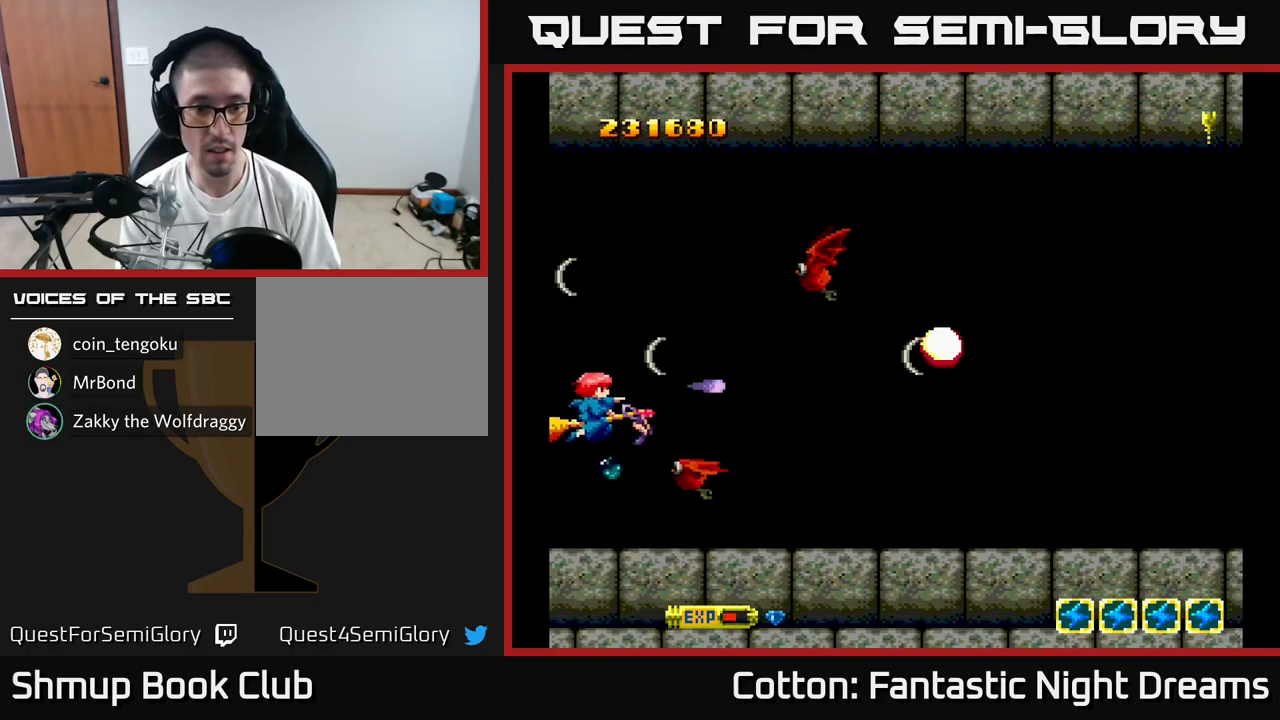
{"buttons": ["B", "Y", "DPAD_UP", "DPAD_LEFT"], "right_stick": "center", "events": [[66, "DPAD_LEFT", "down"], [133, "DPAD_DOWN", "up"], [166, "DPAD_UP", "down"], [216, "DPAD_LEFT", "up"], [283, "DPAD_RIGHT", "down"], [333, "DPAD_UP", "up"], [366, "DPAD_UP", "down"], [383, "DPAD_RIGHT", "up"], [433, "DPAD_LEFT", "down"]]}
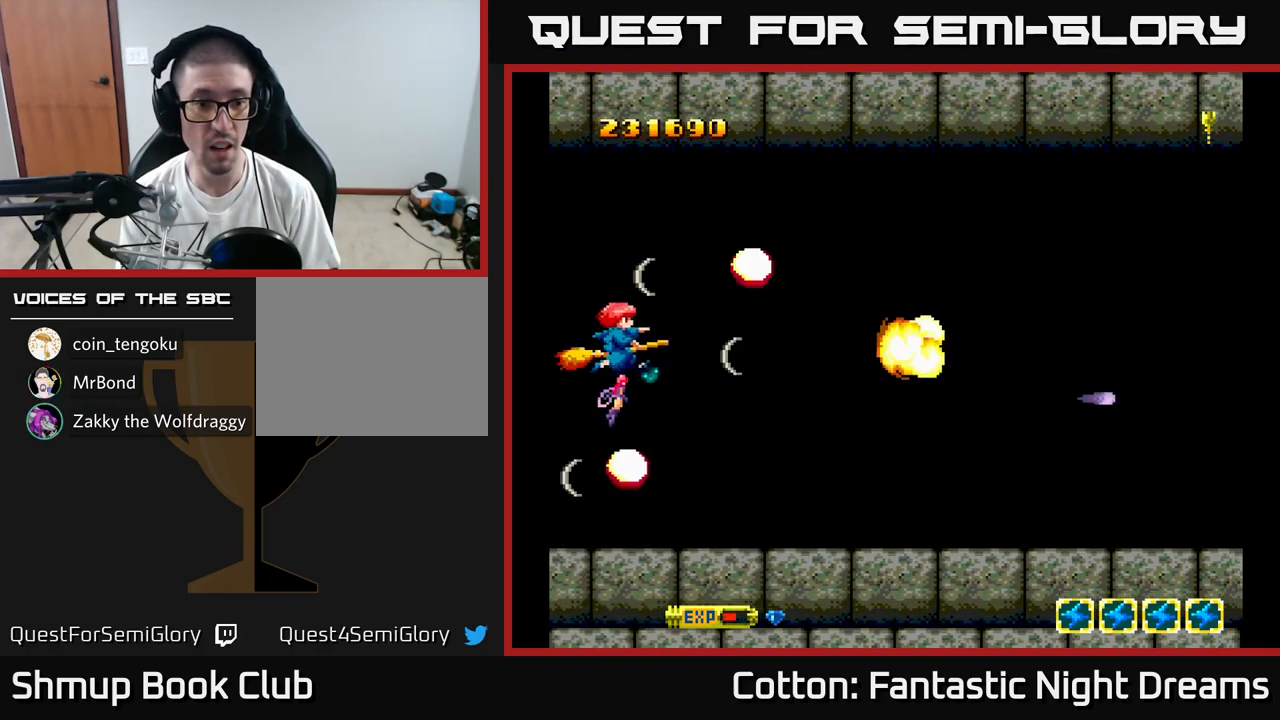
{"buttons": ["B", "Y", "DPAD_UP", "DPAD_LEFT"], "right_stick": "center", "events": [[100, "DPAD_UP", "up"], [150, "DPAD_DOWN", "down"], [183, "DPAD_LEFT", "up"], [233, "DPAD_DOWN", "up"], [266, "DPAD_LEFT", "down"], [266, "DPAD_UP", "down"]]}
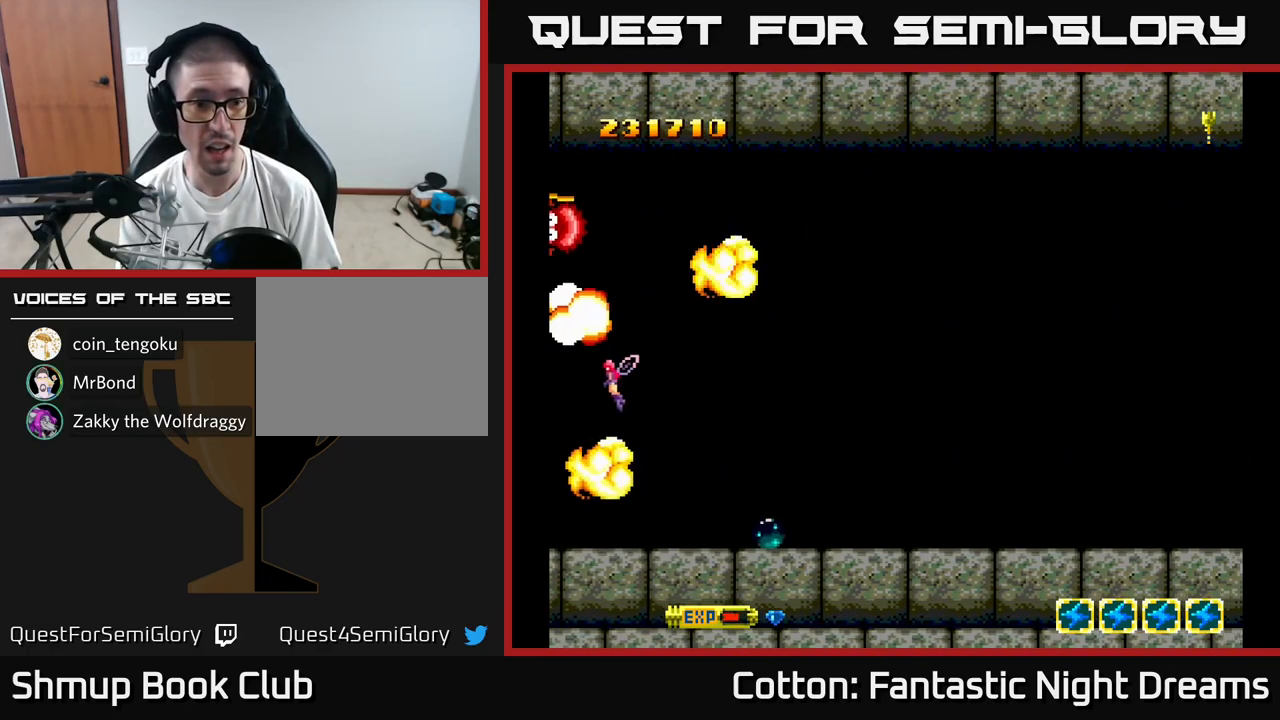
{"buttons": [], "right_stick": "center", "events": [[33, "DPAD_LEFT", "up"], [66, "DPAD_UP", "up"], [316, "B", "up"], [350, "Y", "up"]]}
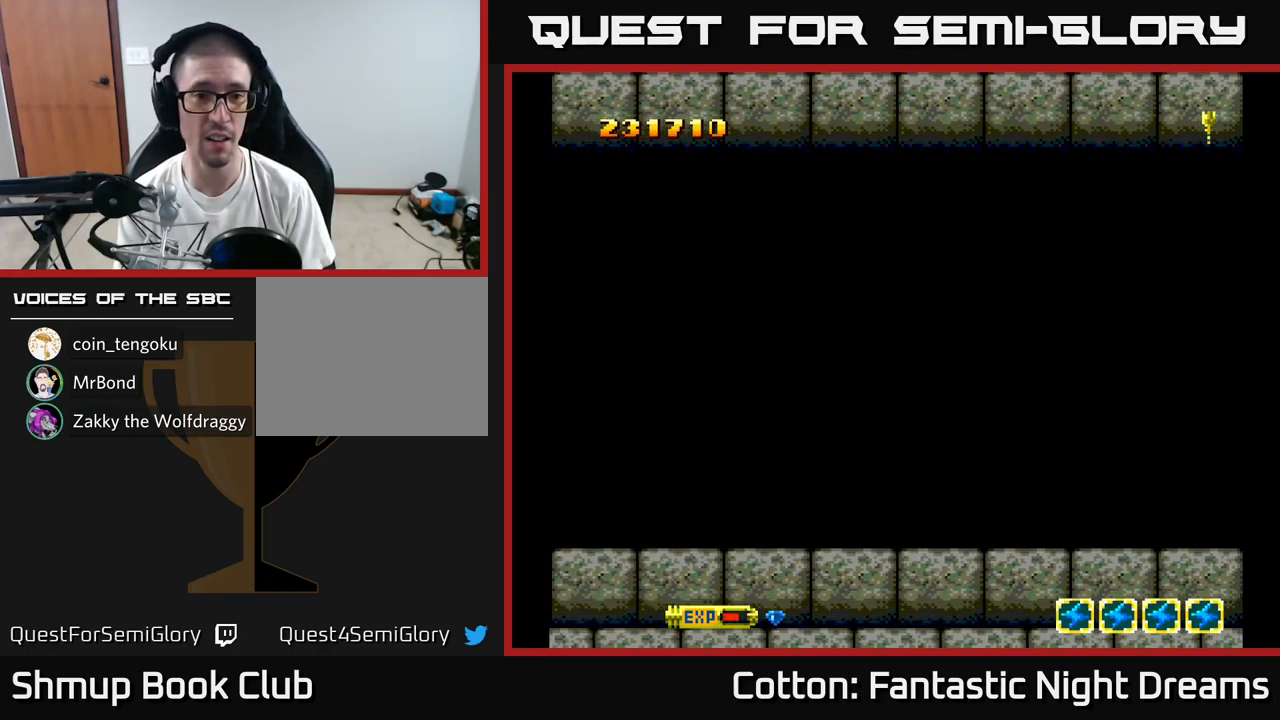
{"buttons": [], "right_stick": "center", "events": []}
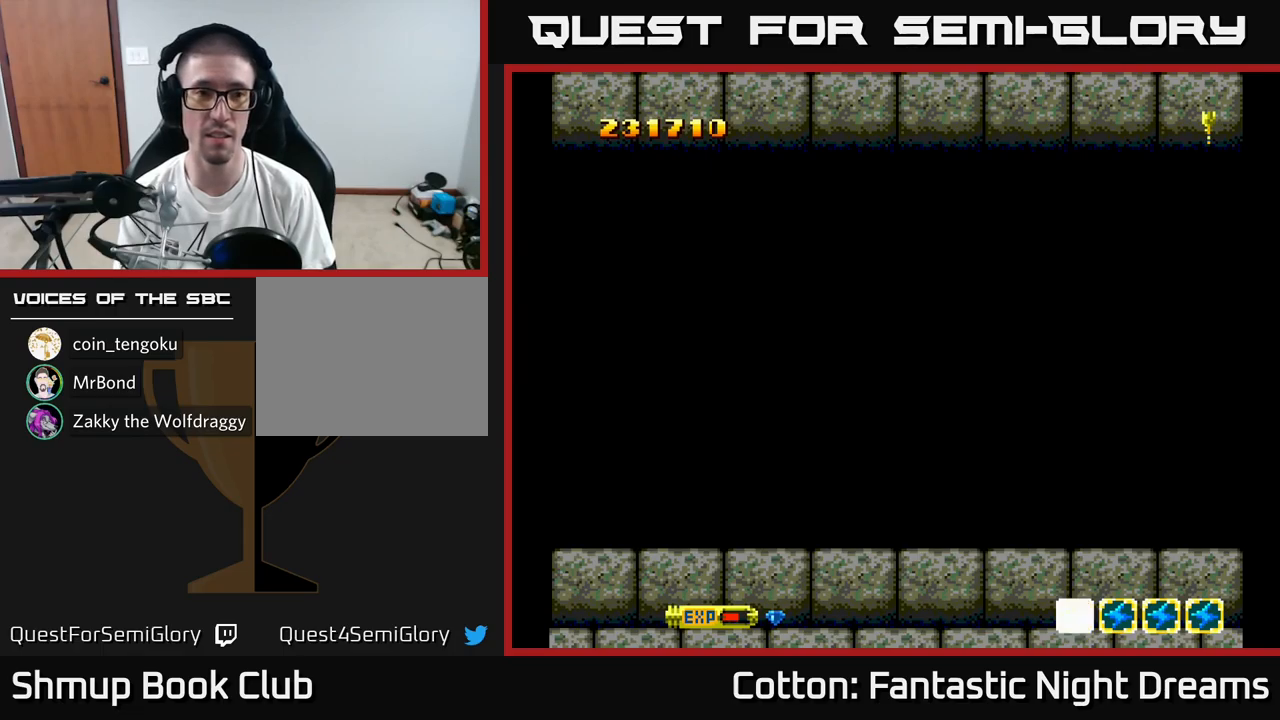
{"buttons": [], "right_stick": "center", "events": [[17, "Y", "down"], [317, "Y", "up"]]}